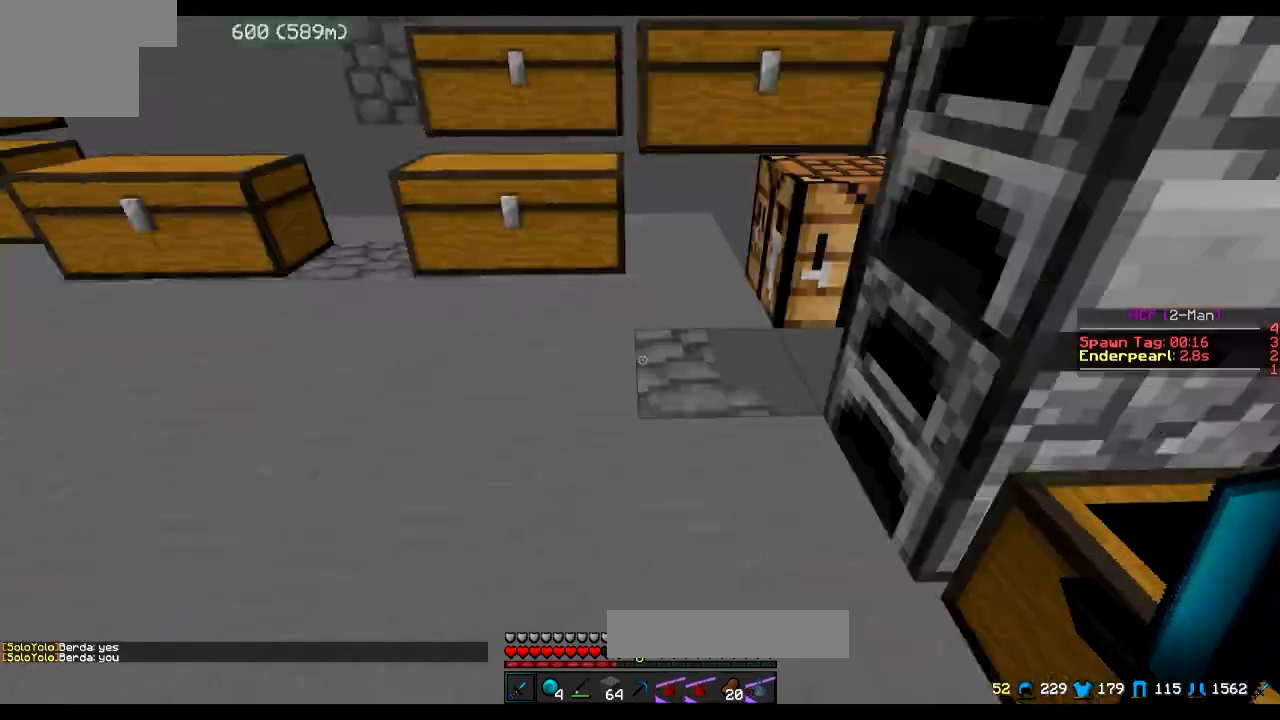
Gameplay with keyboard; each line is a JSON object with the keys held at the frame after it. "events" lists presses ("down") and releases ("up") of "a", "d", "s" and "w" between this image and that frame as [ms after this image, input, new state], when the widget could be followed in between. No other keys are recorded. Mouse input is not recorded.
{"keys": ["w"], "events": [[17, "a", "down"], [17, "w", "down"], [217, "a", "up"], [417, "a", "down"], [467, "a", "up"]]}
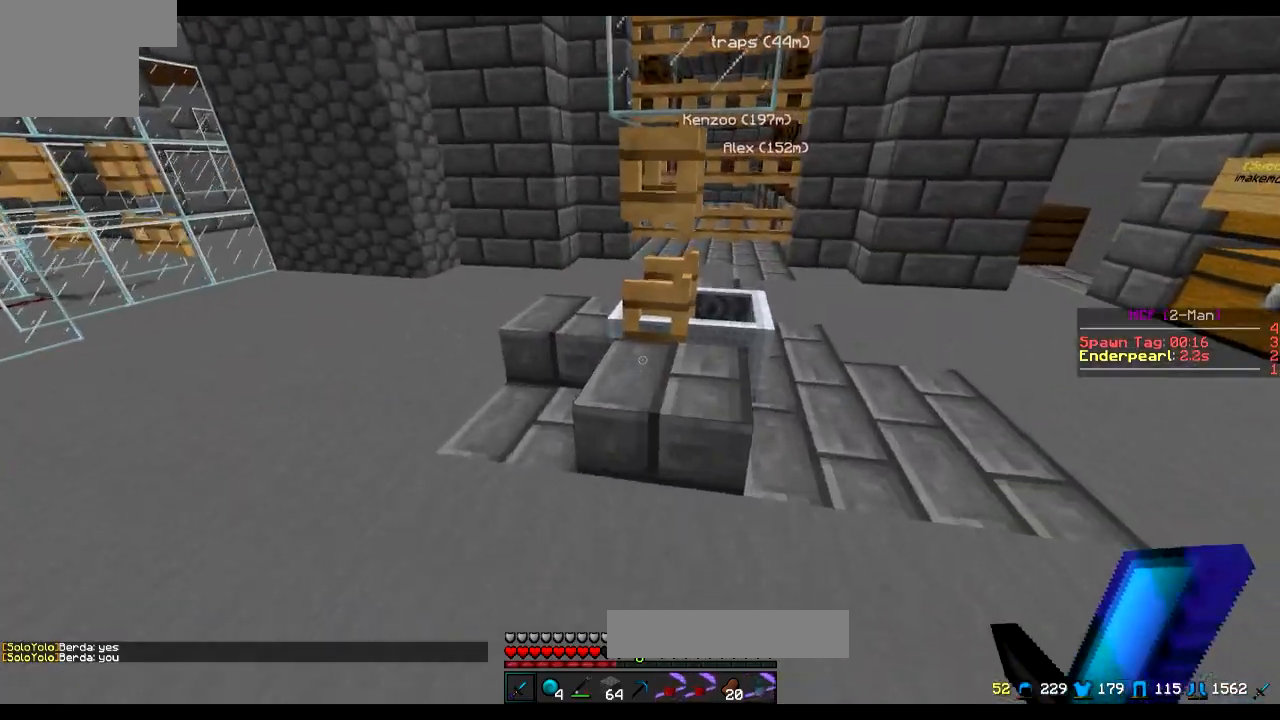
{"keys": [], "events": [[116, "w", "up"]]}
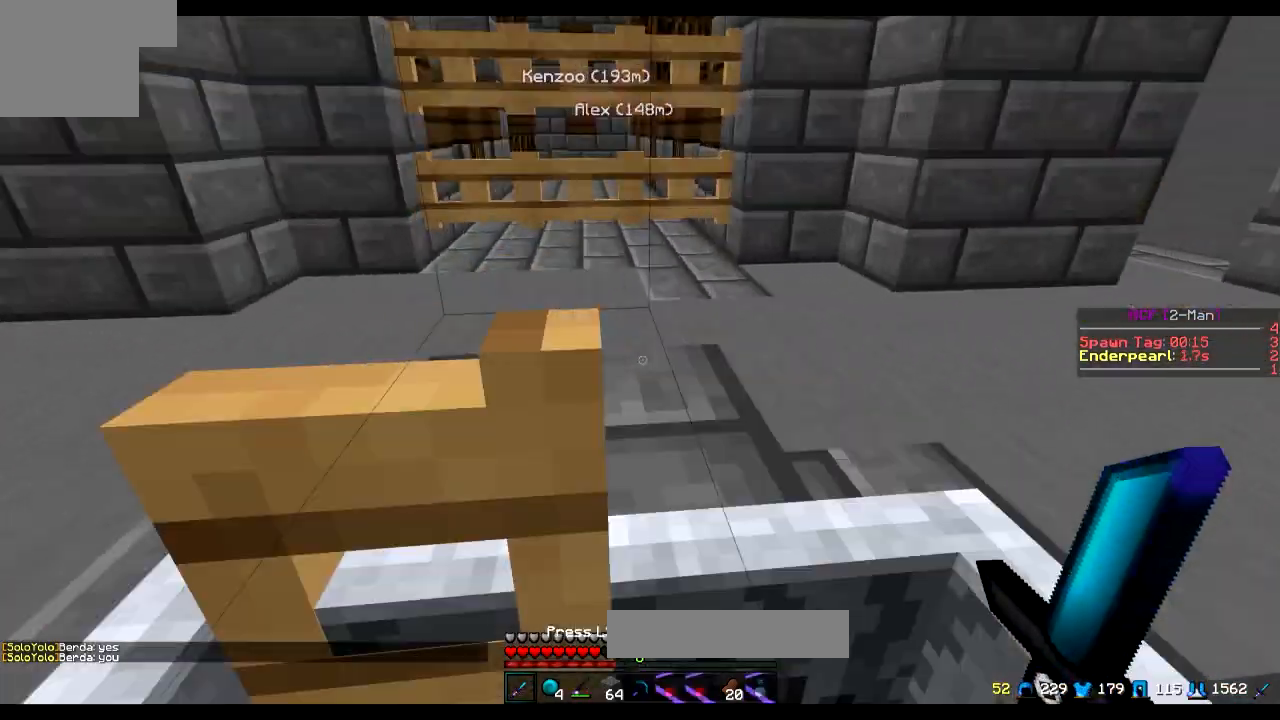
{"keys": [], "events": []}
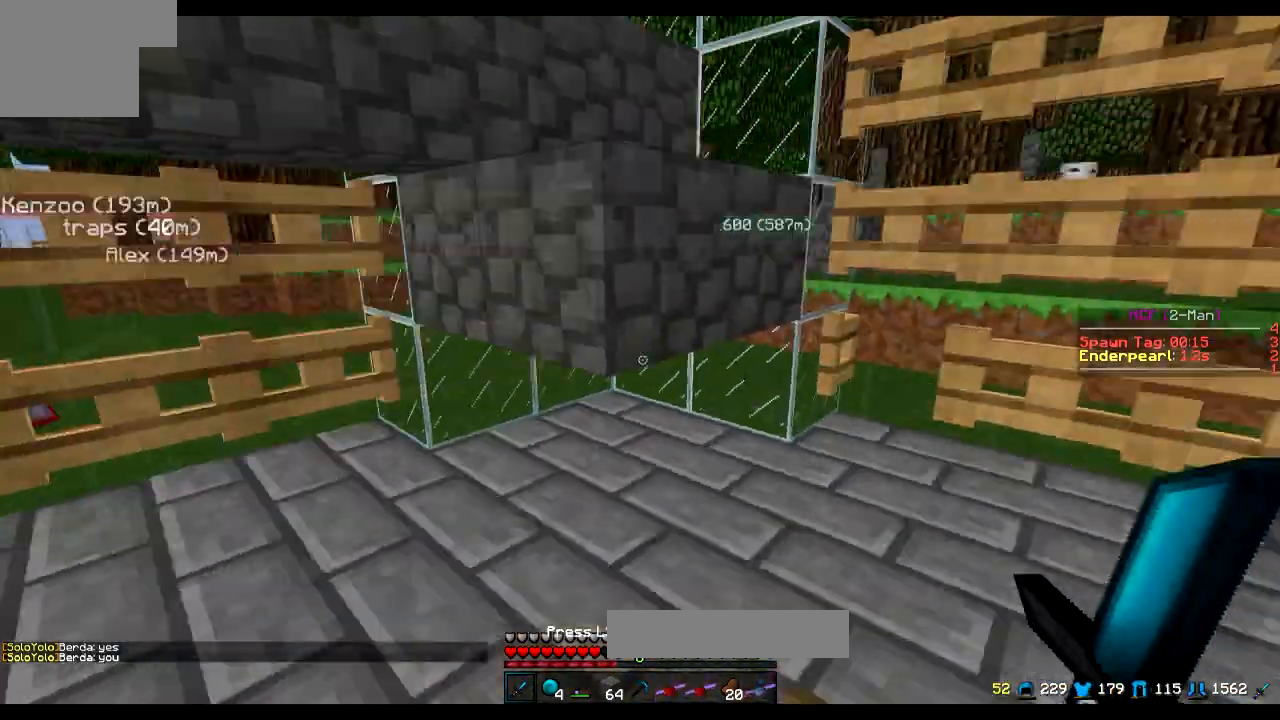
{"keys": [], "events": [[16, "a", "down"], [66, "w", "down"], [217, "a", "up"], [267, "w", "up"]]}
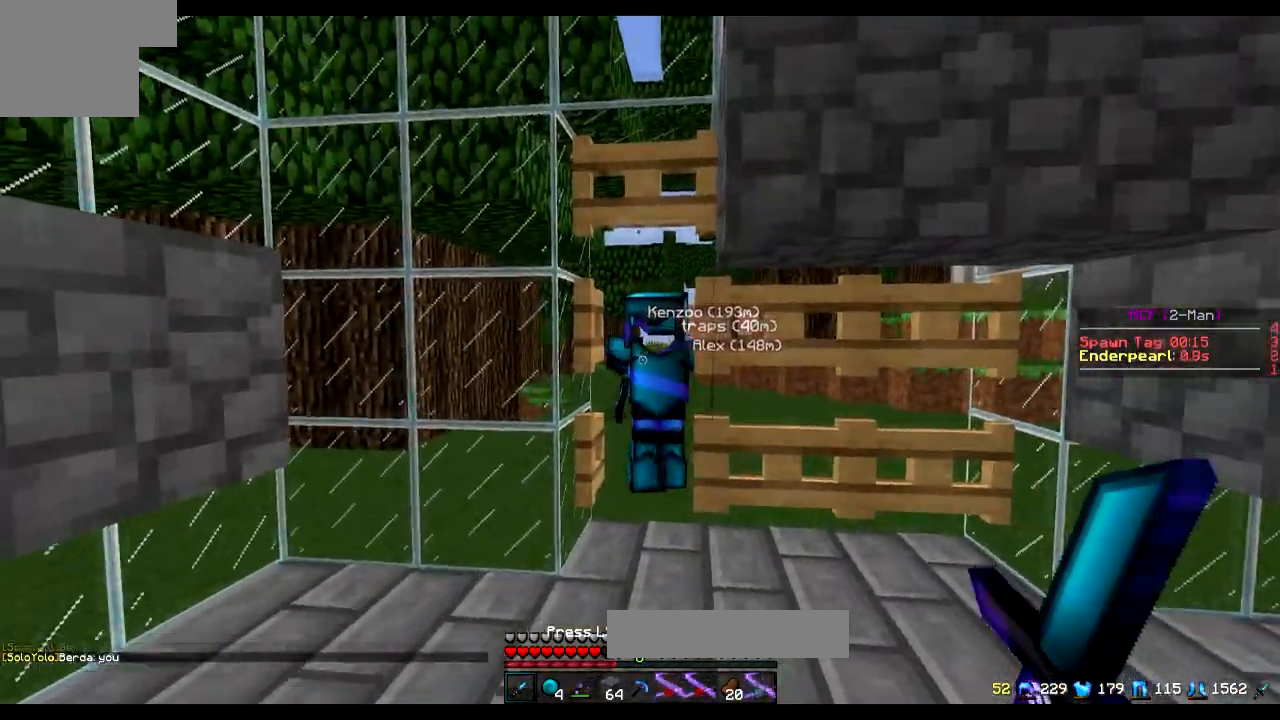
{"keys": ["d"], "events": [[250, "w", "down"], [317, "d", "down"], [417, "d", "up"], [451, "d", "down"], [451, "w", "up"]]}
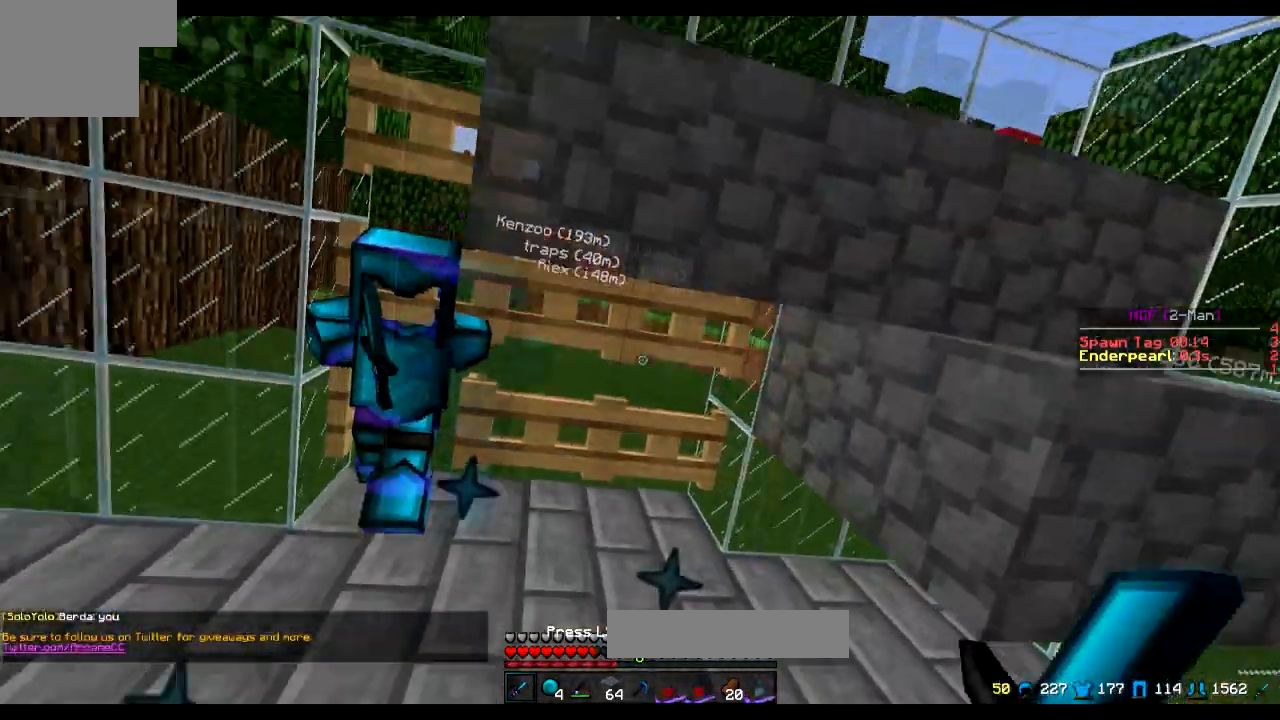
{"keys": ["w"], "events": [[116, "a", "down"], [116, "d", "up"], [200, "w", "down"], [217, "a", "up"]]}
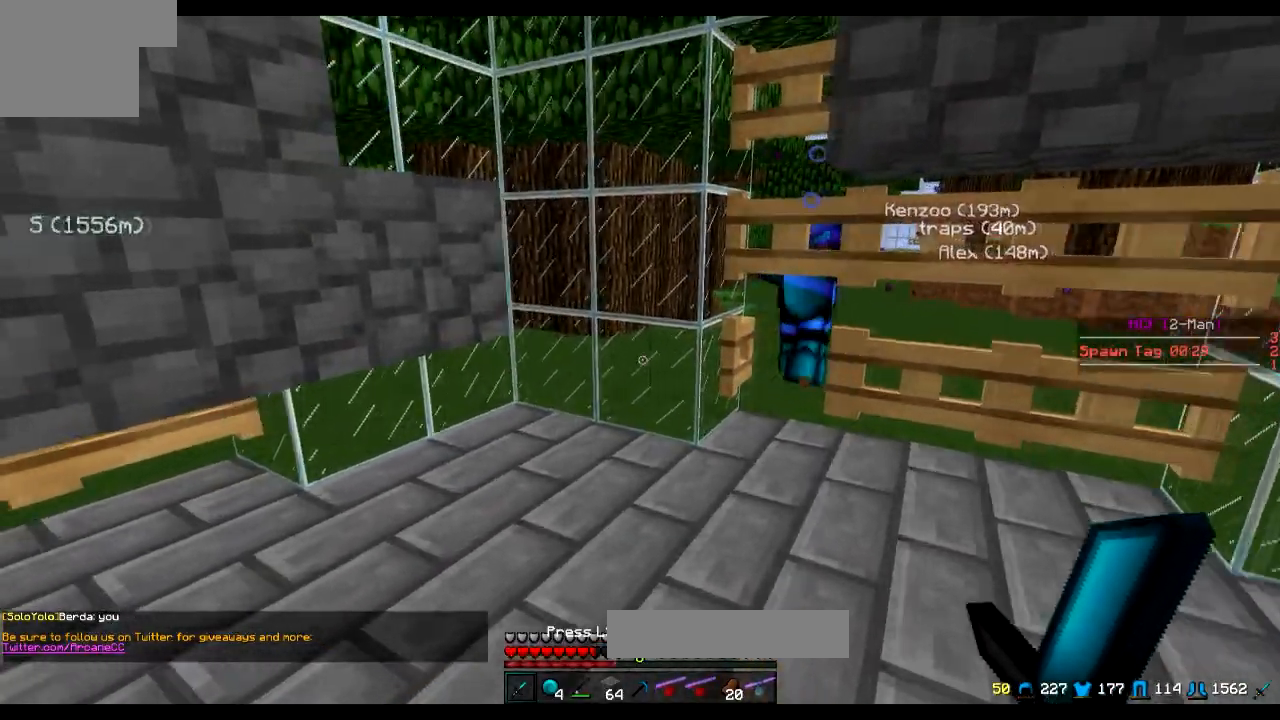
{"keys": [], "events": [[217, "w", "up"], [401, "s", "down"], [467, "s", "up"]]}
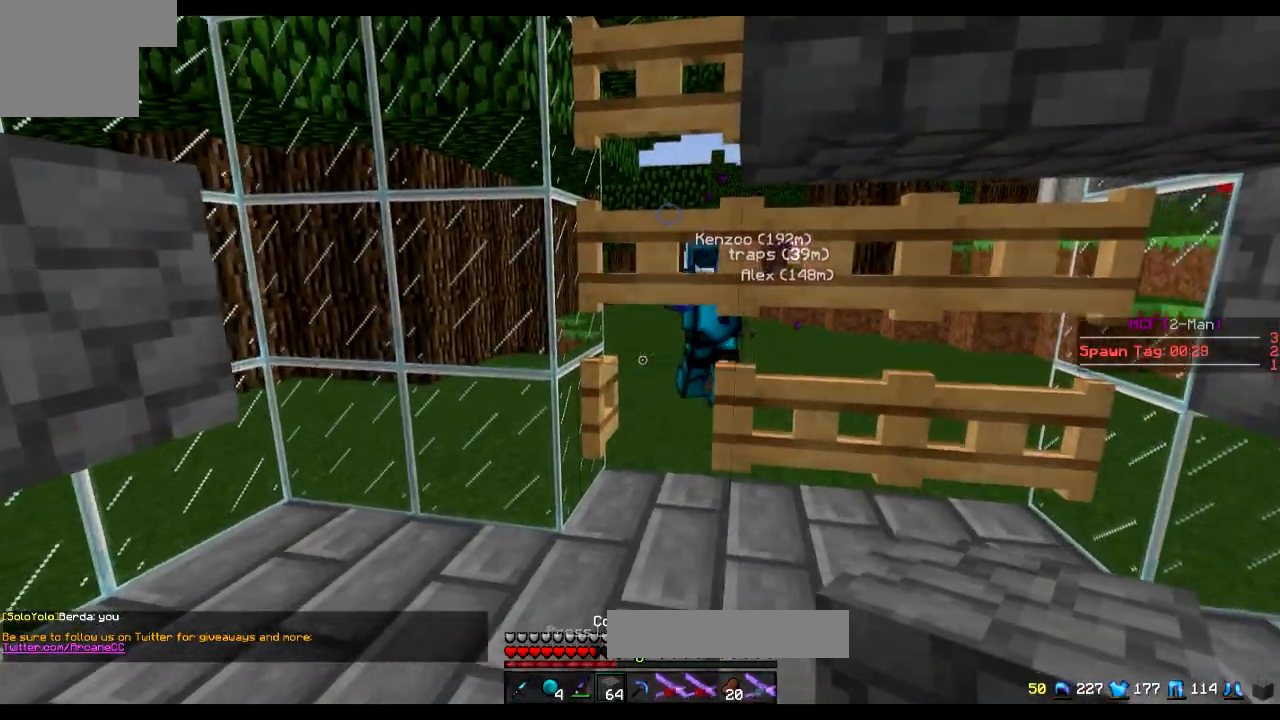
{"keys": [], "events": [[150, "s", "down"], [250, "a", "down"], [267, "s", "up"], [417, "a", "up"]]}
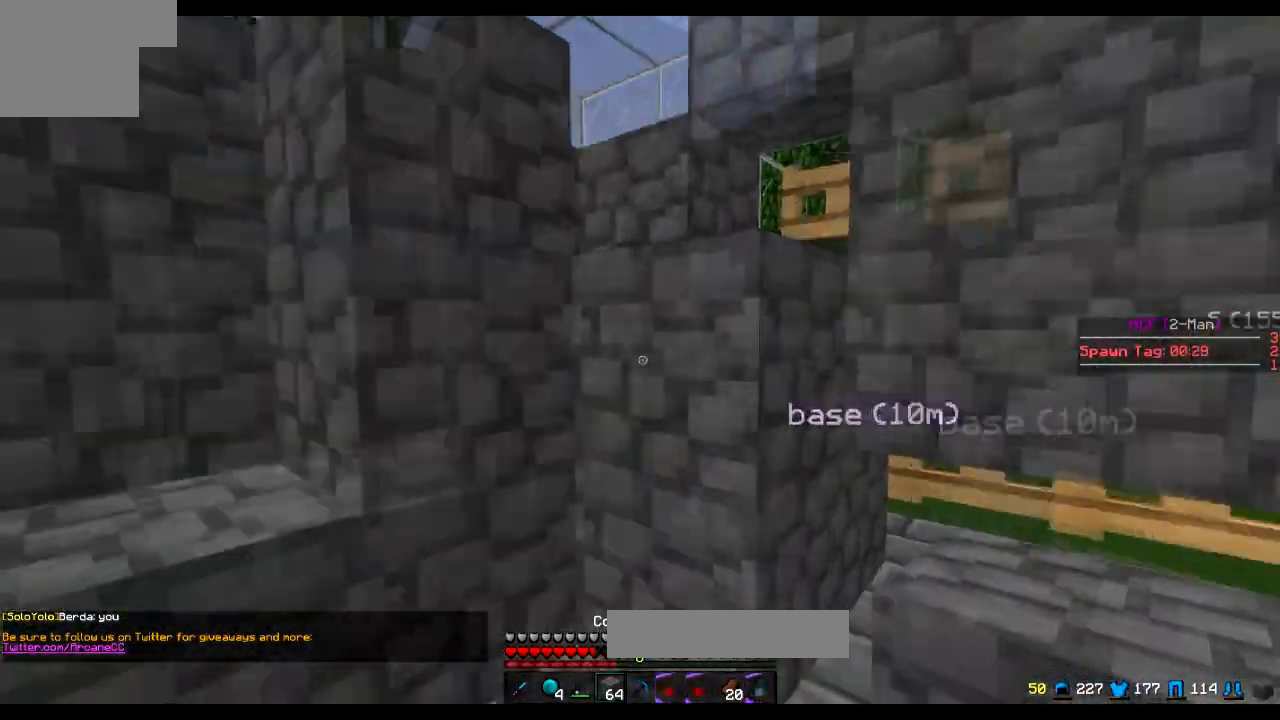
{"keys": ["a"], "events": [[100, "d", "down"], [200, "a", "down"], [217, "d", "up"], [250, "s", "down"], [417, "s", "up"]]}
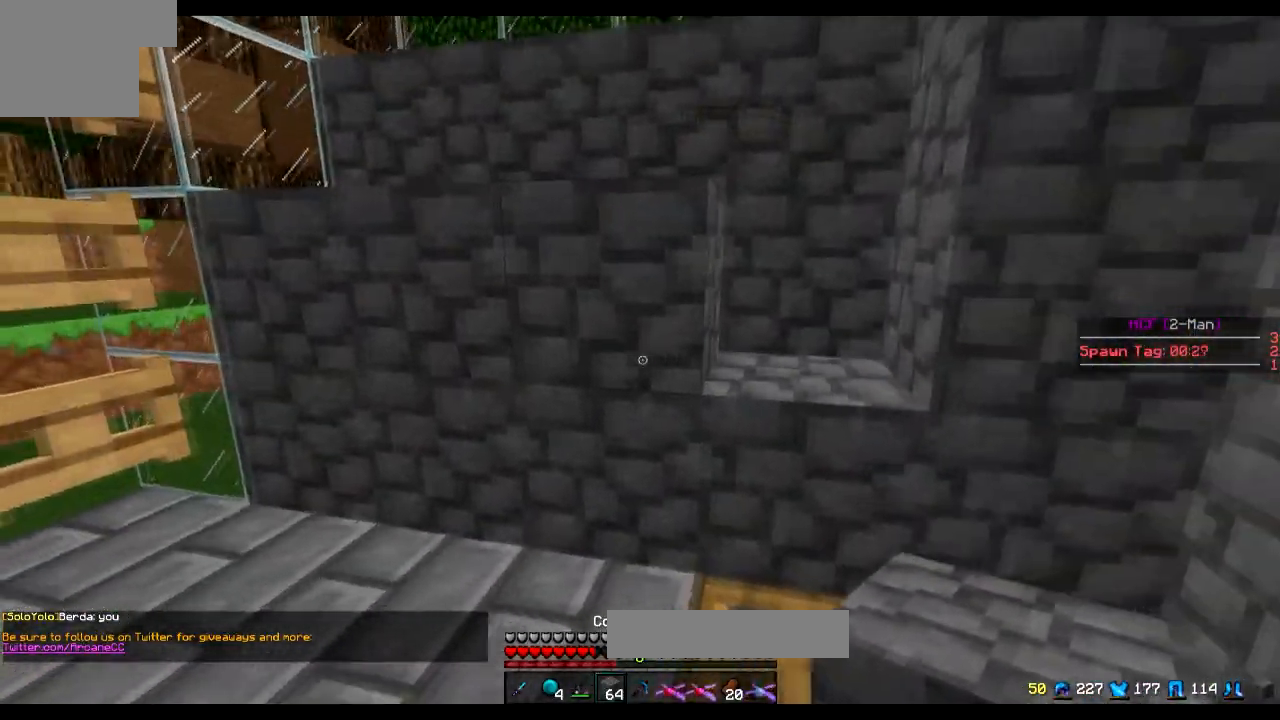
{"keys": [], "events": [[116, "a", "up"]]}
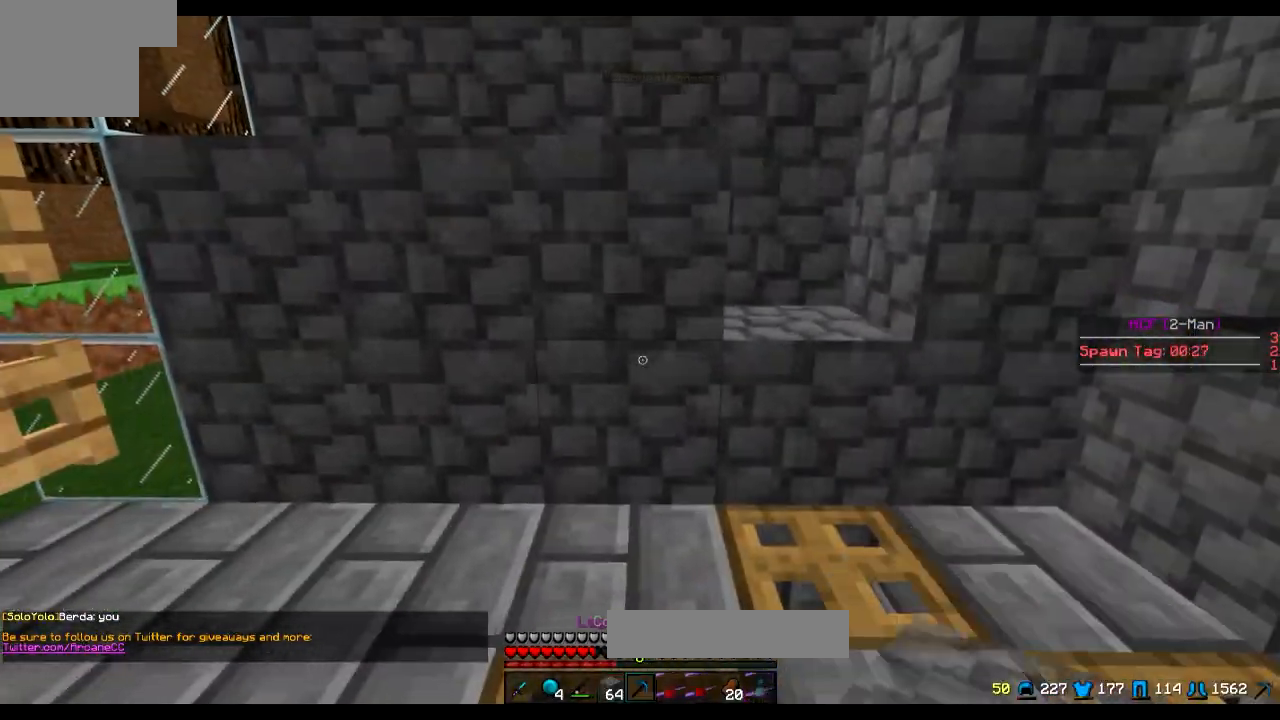
{"keys": [], "events": []}
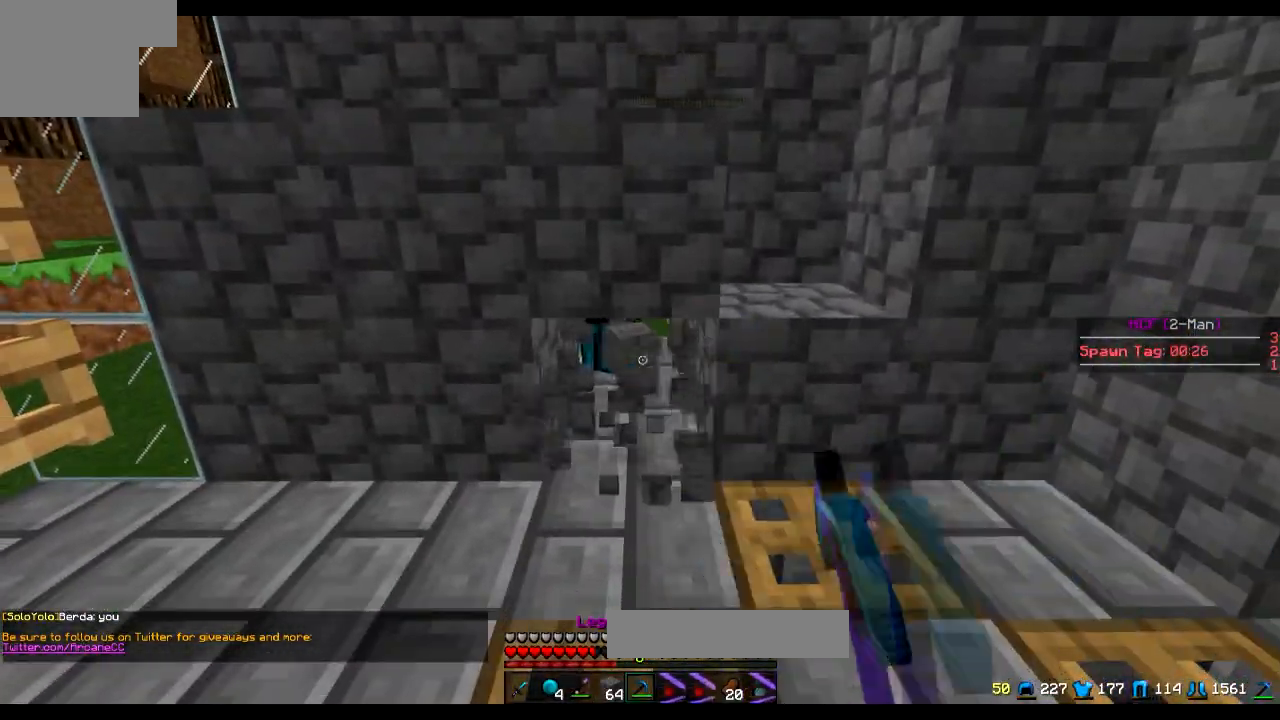
{"keys": ["w"], "events": [[250, "w", "down"], [350, "w", "up"], [400, "w", "down"]]}
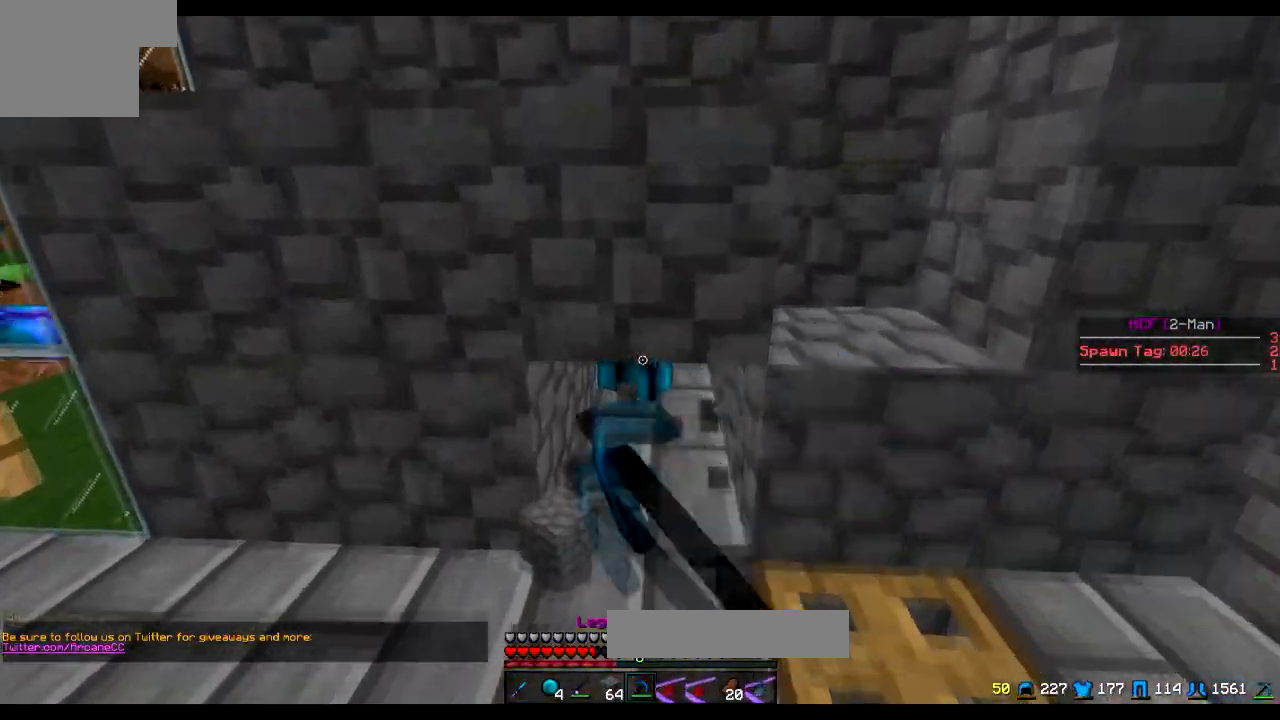
{"keys": [], "events": [[50, "w", "up"]]}